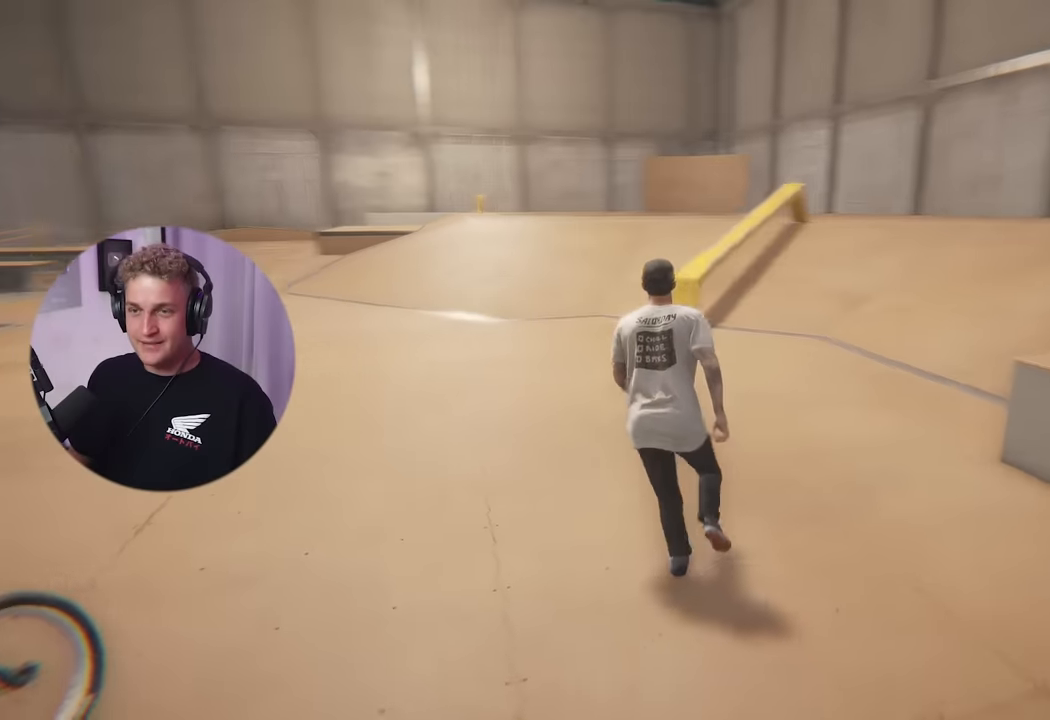
Gameplay with a controller (Xbox layout); each line is a JSON object with the inputs held at the frame after it. "events" lists button and stick changes between this image and that frame as [ms after this image, input, new state], when the widget could be followed in between.
{"buttons": [], "left_stick": "up", "right_stick": "left", "events": [[17, "right_stick", "center"], [183, "left_stick", "center"], [350, "right_stick", "left"], [400, "left_stick", "up"]]}
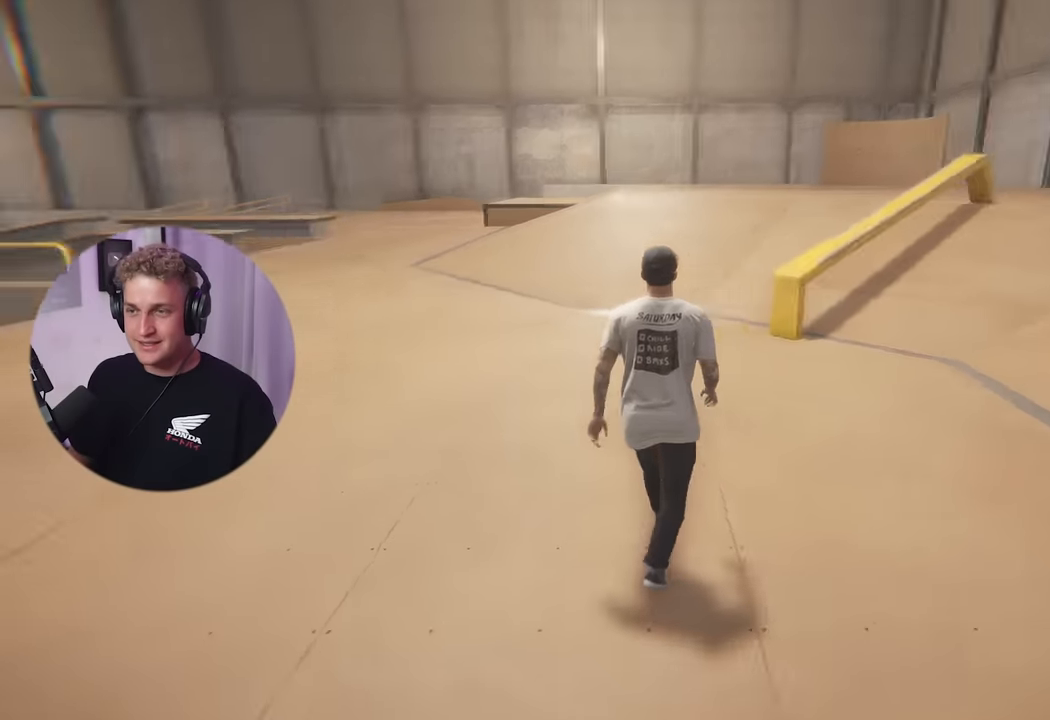
{"buttons": [], "left_stick": "center", "right_stick": "center", "events": [[484, "left_stick", "center"], [501, "right_stick", "center"]]}
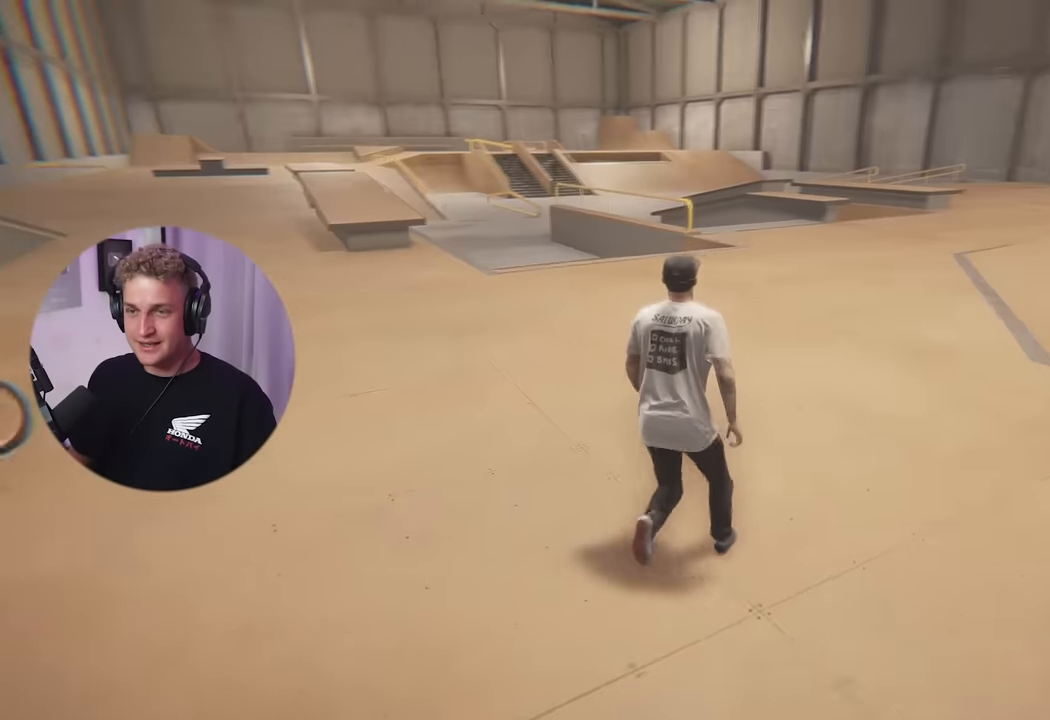
{"buttons": [], "left_stick": "right", "right_stick": "right", "events": [[133, "left_stick", "right"], [284, "right_stick", "right"]]}
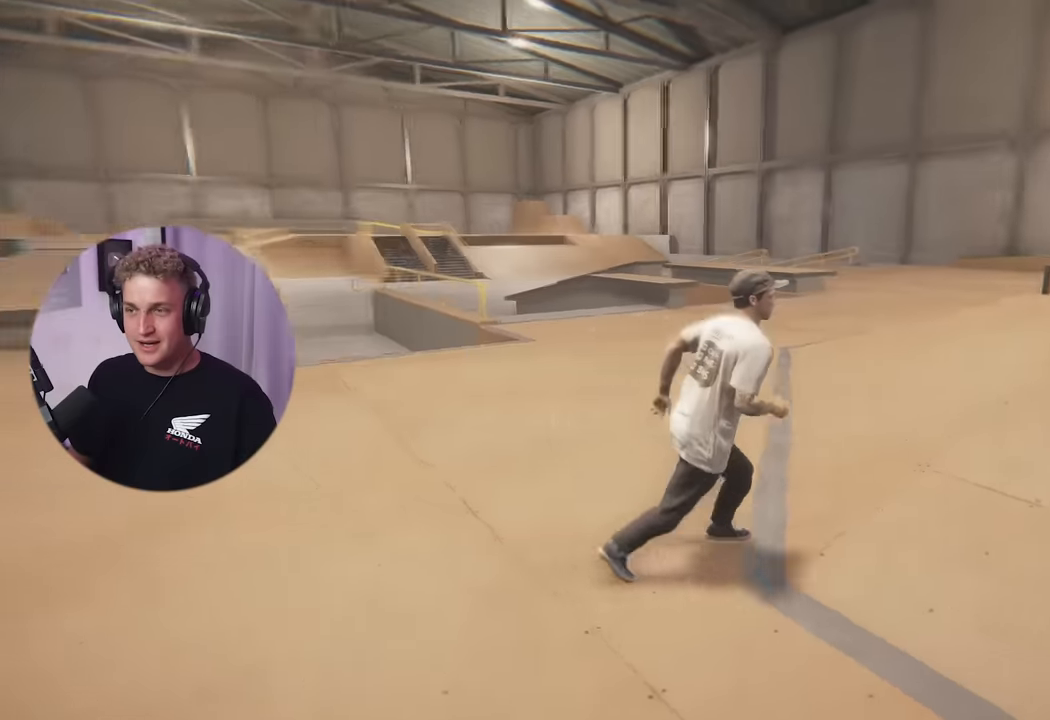
{"buttons": [], "left_stick": "up-right", "right_stick": "center", "events": [[66, "left_stick", "up-right"], [333, "right_stick", "center"]]}
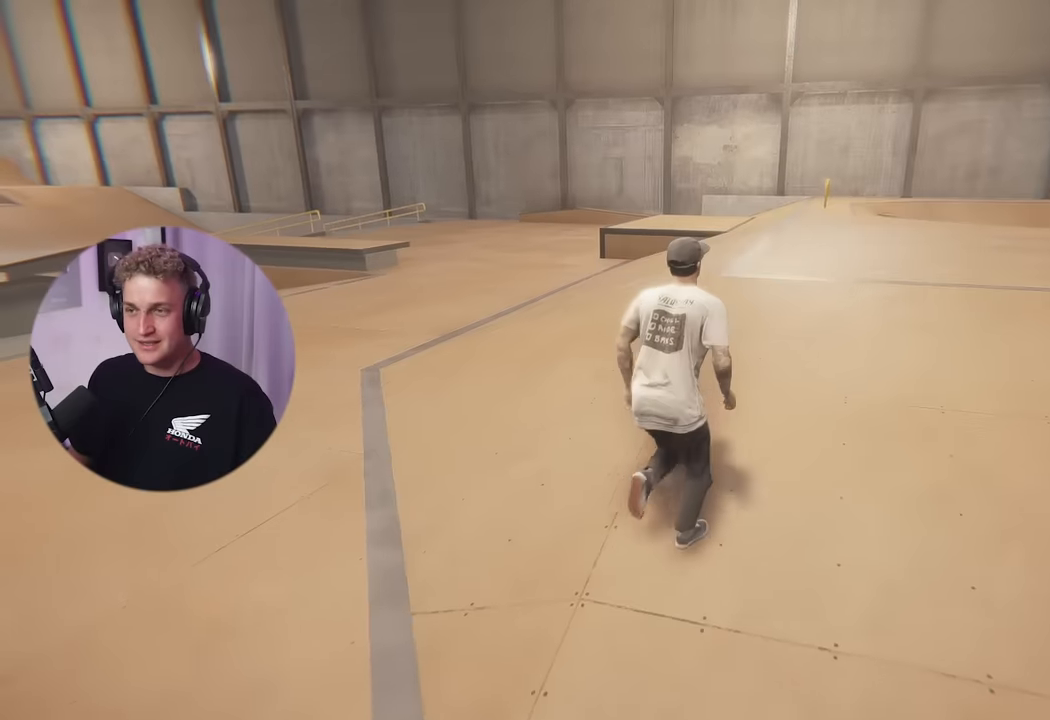
{"buttons": [], "left_stick": "up-right", "right_stick": "center", "events": [[34, "right_stick", "right"], [451, "right_stick", "center"]]}
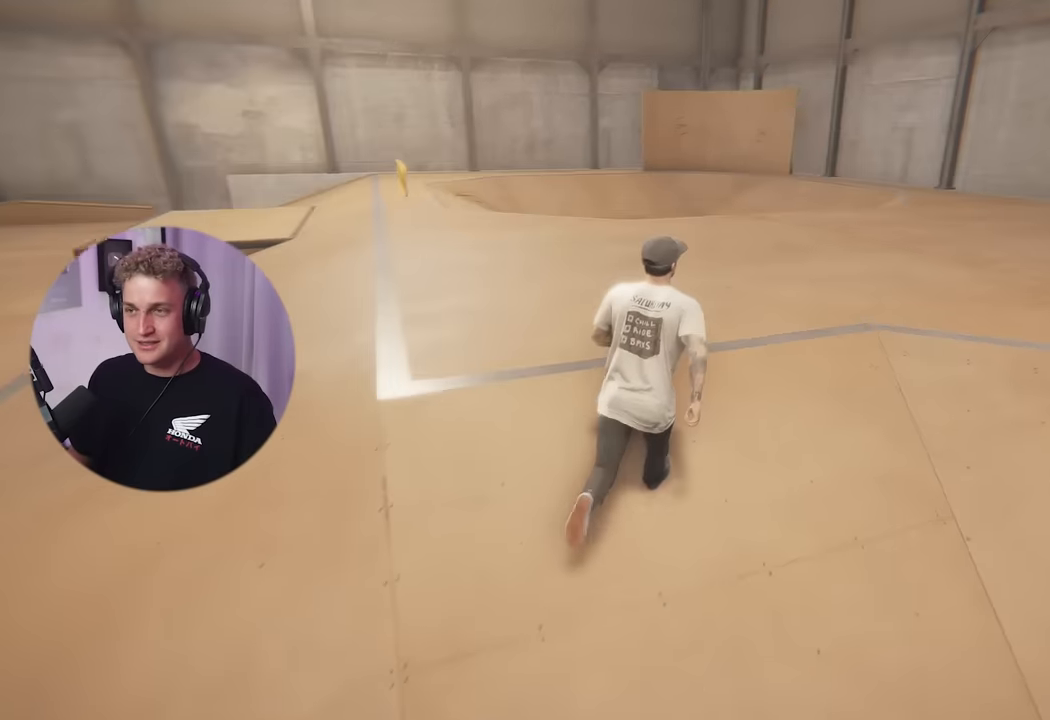
{"buttons": [], "left_stick": "up-right", "right_stick": "center", "events": []}
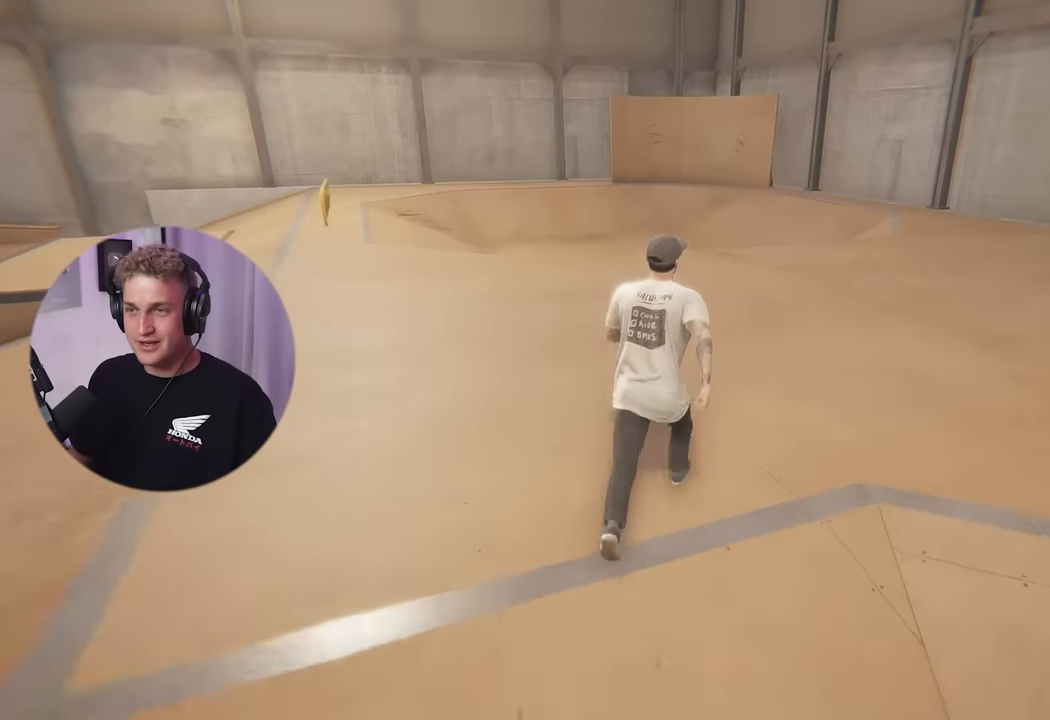
{"buttons": [], "left_stick": "center", "right_stick": "left", "events": [[284, "right_stick", "left"], [467, "left_stick", "center"]]}
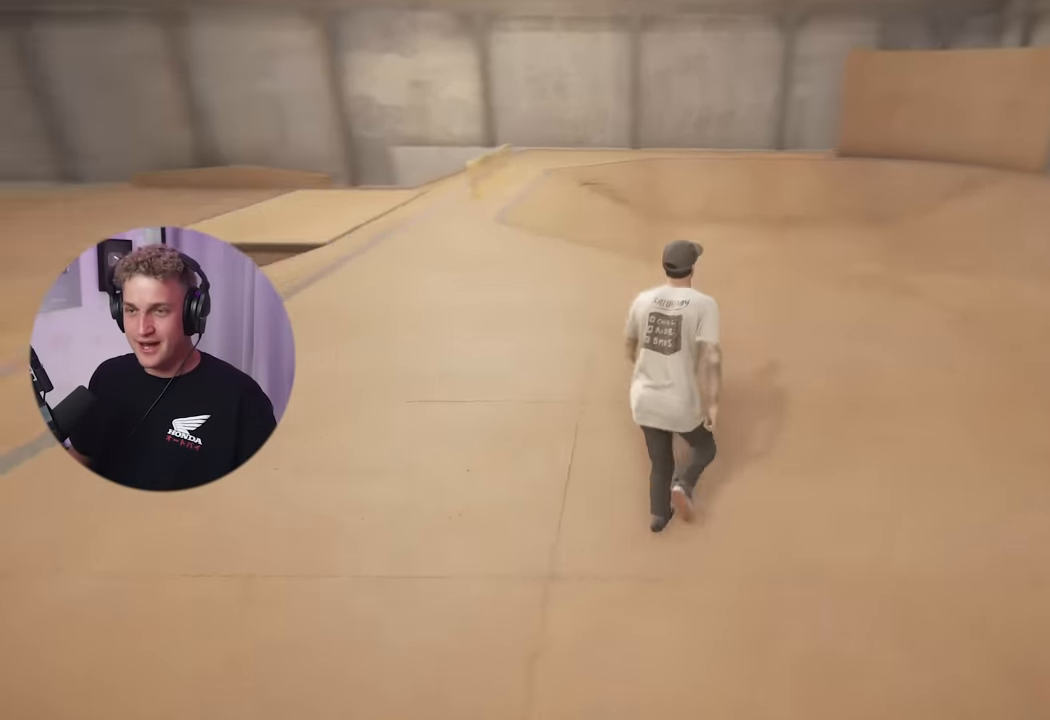
{"buttons": [], "left_stick": "up", "right_stick": "center", "events": [[250, "left_stick", "up"], [367, "right_stick", "center"]]}
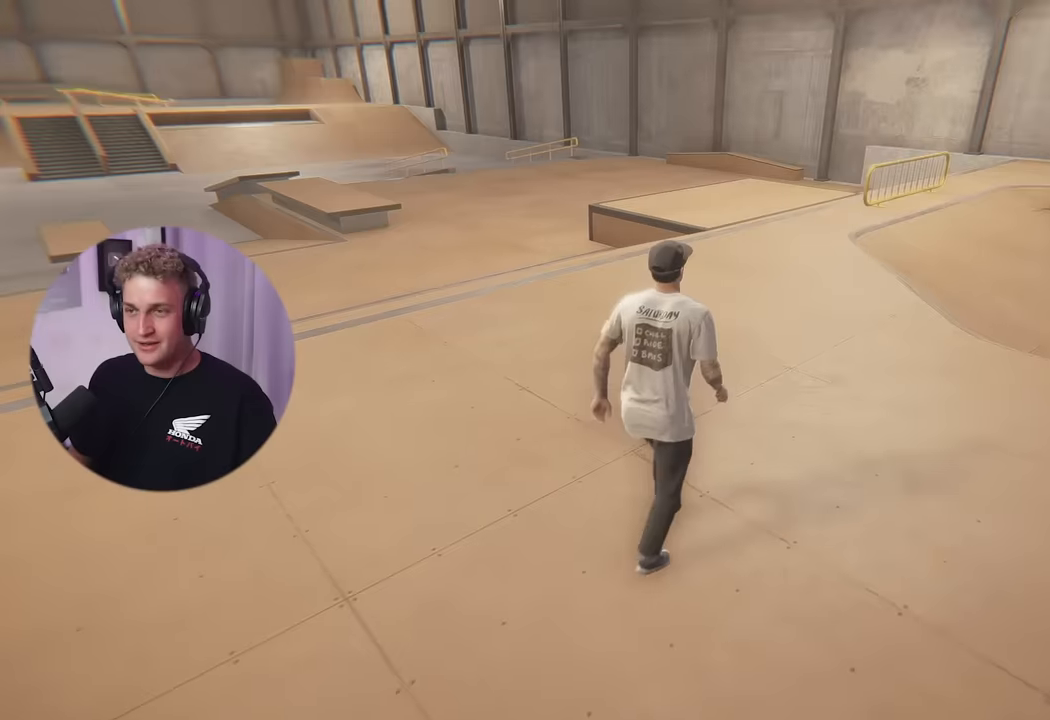
{"buttons": [], "left_stick": "up", "right_stick": "center", "events": [[150, "right_stick", "left"], [434, "right_stick", "center"]]}
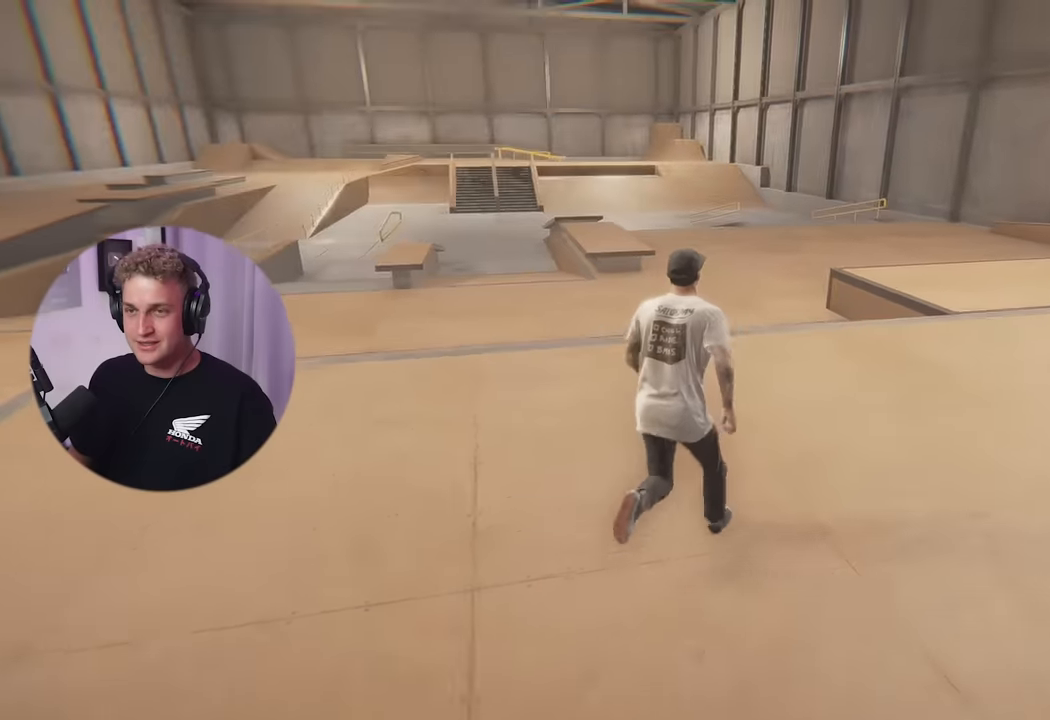
{"buttons": [], "left_stick": "up", "right_stick": "center", "events": [[16, "left_stick", "center"], [117, "left_stick", "up"], [117, "right_stick", "right"], [283, "right_stick", "center"]]}
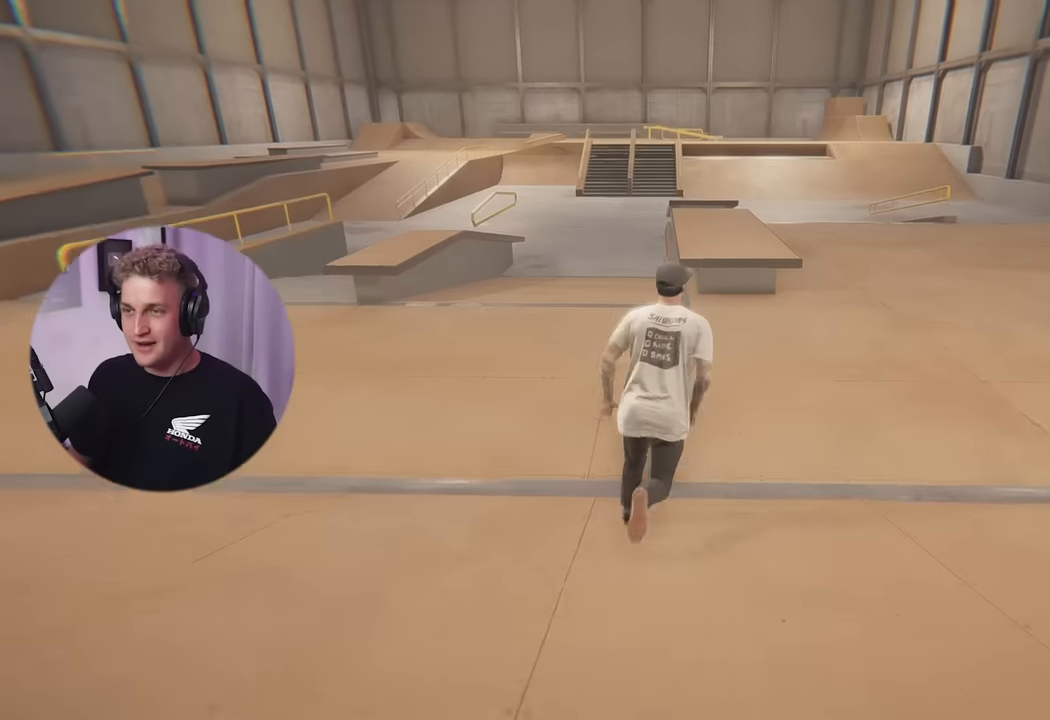
{"buttons": [], "left_stick": "up", "right_stick": "center", "events": []}
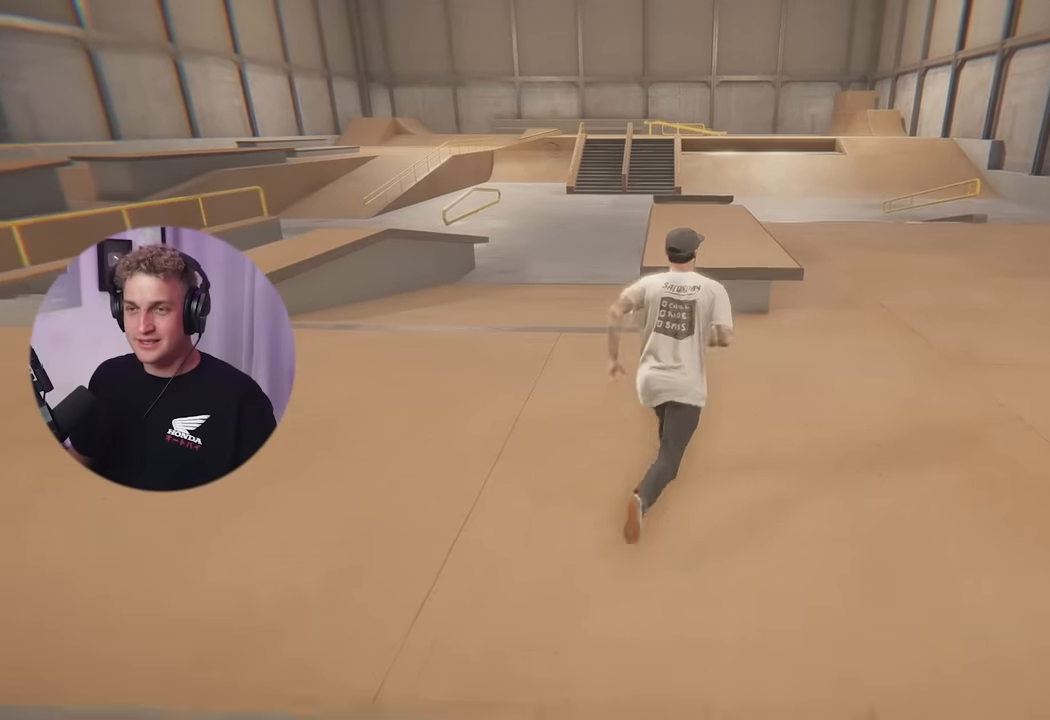
{"buttons": [], "left_stick": "center", "right_stick": "center", "events": [[150, "left_stick", "up-right"], [350, "left_stick", "center"]]}
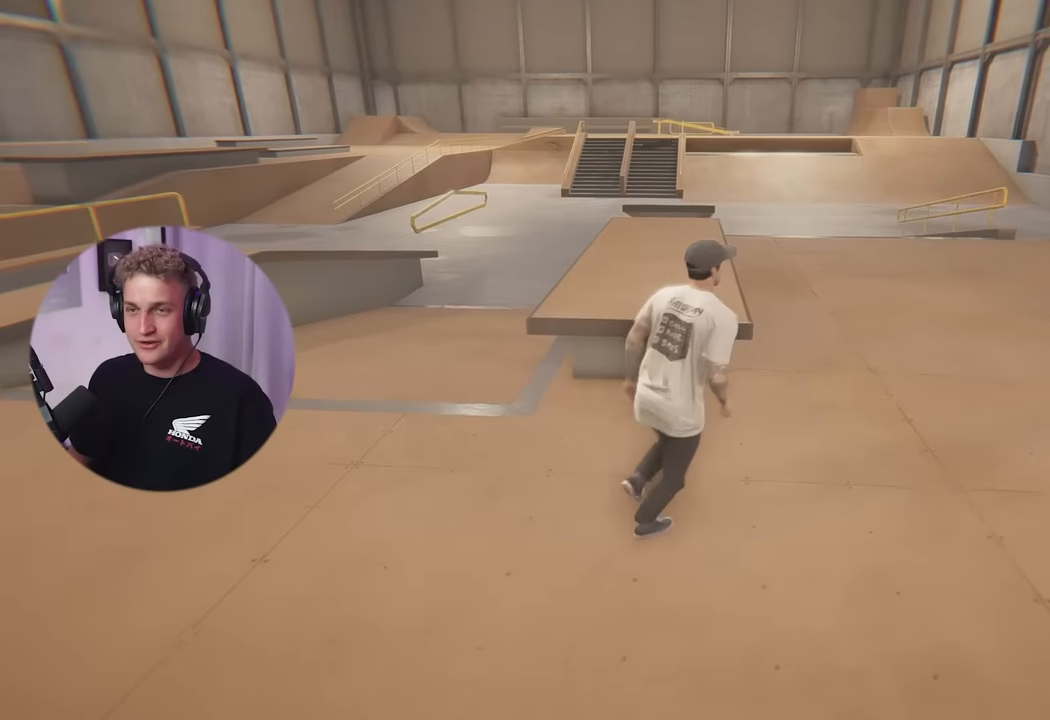
{"buttons": [], "left_stick": "up-right", "right_stick": "left", "events": [[200, "left_stick", "up-right"], [301, "right_stick", "left"]]}
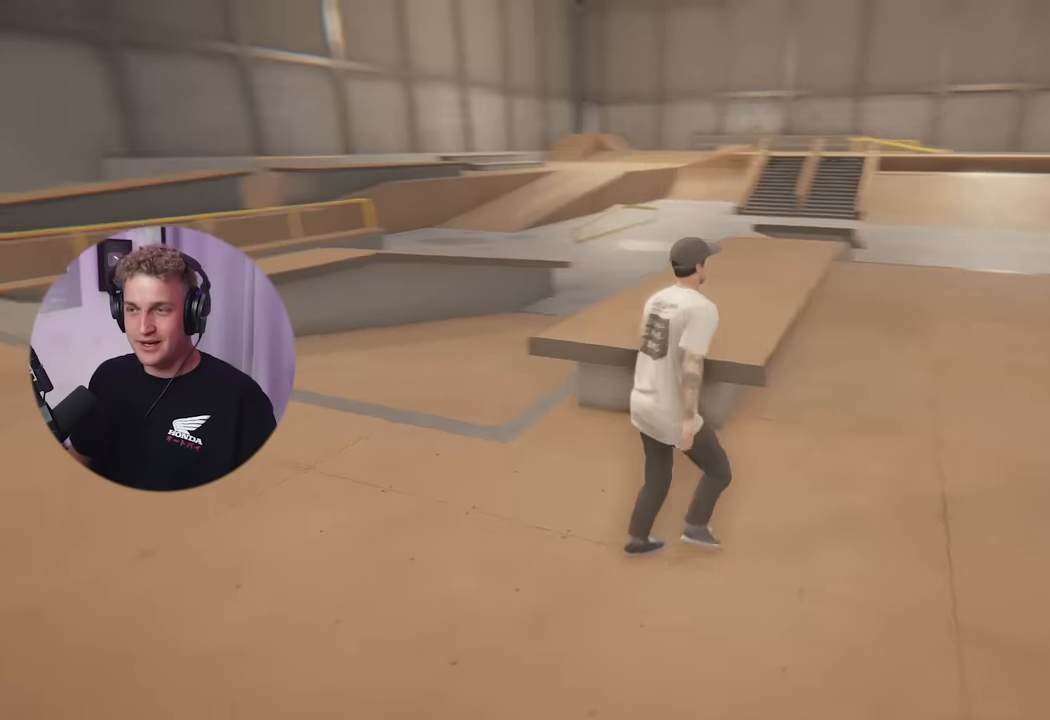
{"buttons": [], "left_stick": "up", "right_stick": "center", "events": [[50, "right_stick", "center"], [417, "left_stick", "up"]]}
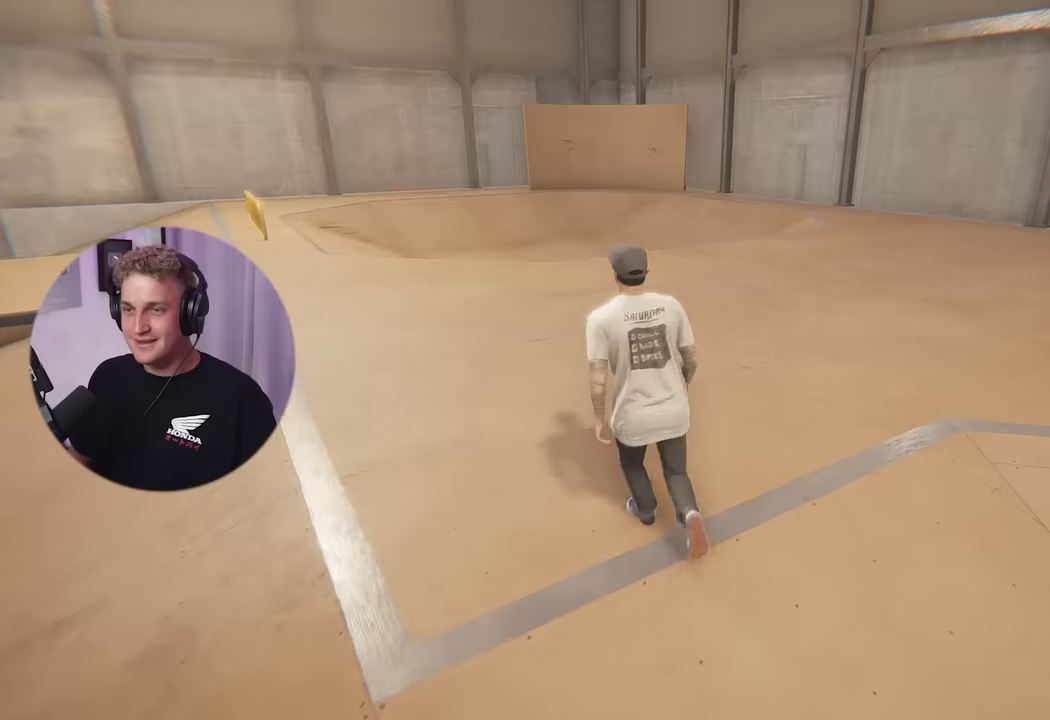
{"buttons": [], "left_stick": "center", "right_stick": "center", "events": [[150, "left_stick", "center"], [167, "Y", "down"], [284, "Y", "up"]]}
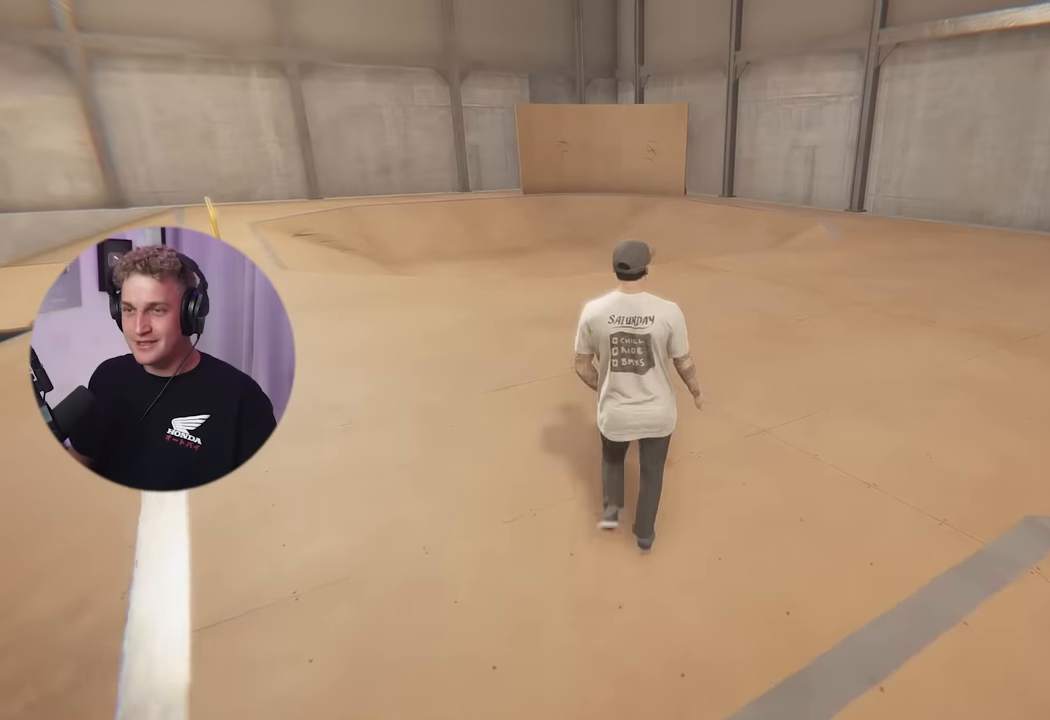
{"buttons": [], "left_stick": "center", "right_stick": "center", "events": [[233, "Y", "down"], [350, "Y", "up"]]}
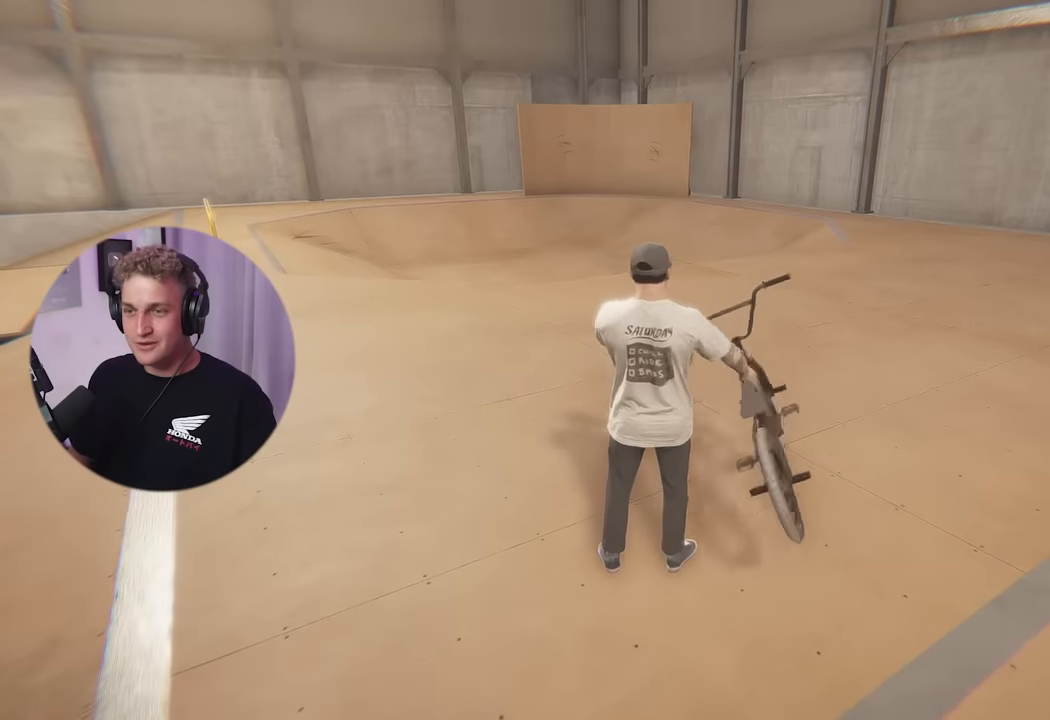
{"buttons": [], "left_stick": "center", "right_stick": "center", "events": [[250, "Y", "down"], [367, "Y", "up"]]}
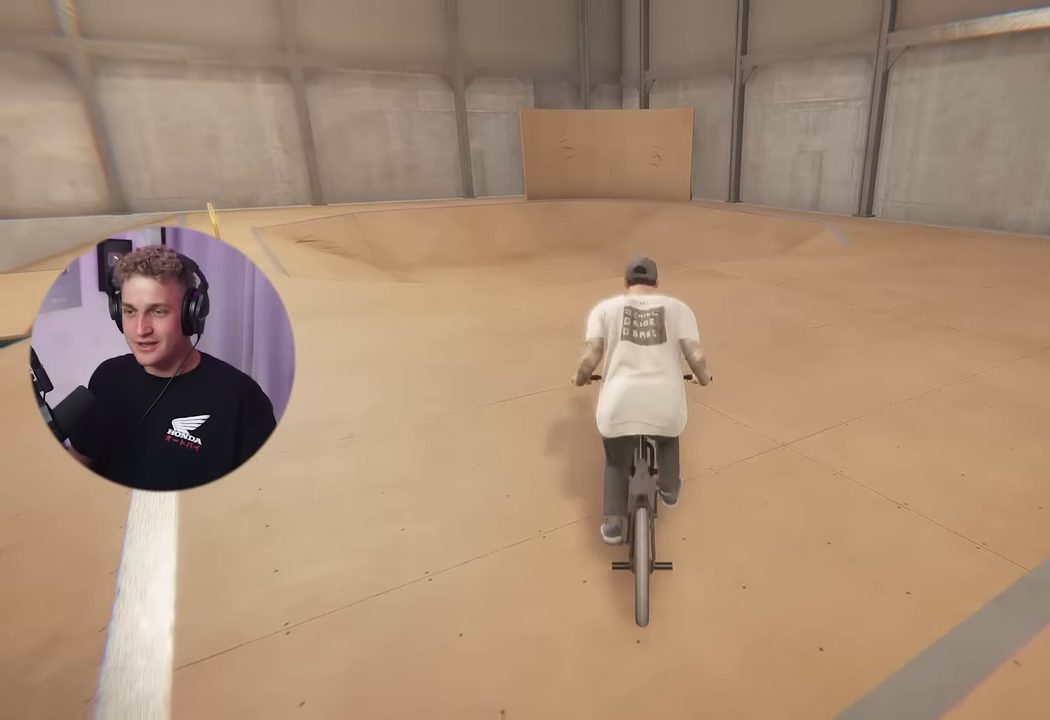
{"buttons": ["A"], "left_stick": "up", "right_stick": "center", "events": [[166, "DPAD_UP", "down"], [333, "DPAD_UP", "up"], [500, "A", "down"], [500, "left_stick", "up"]]}
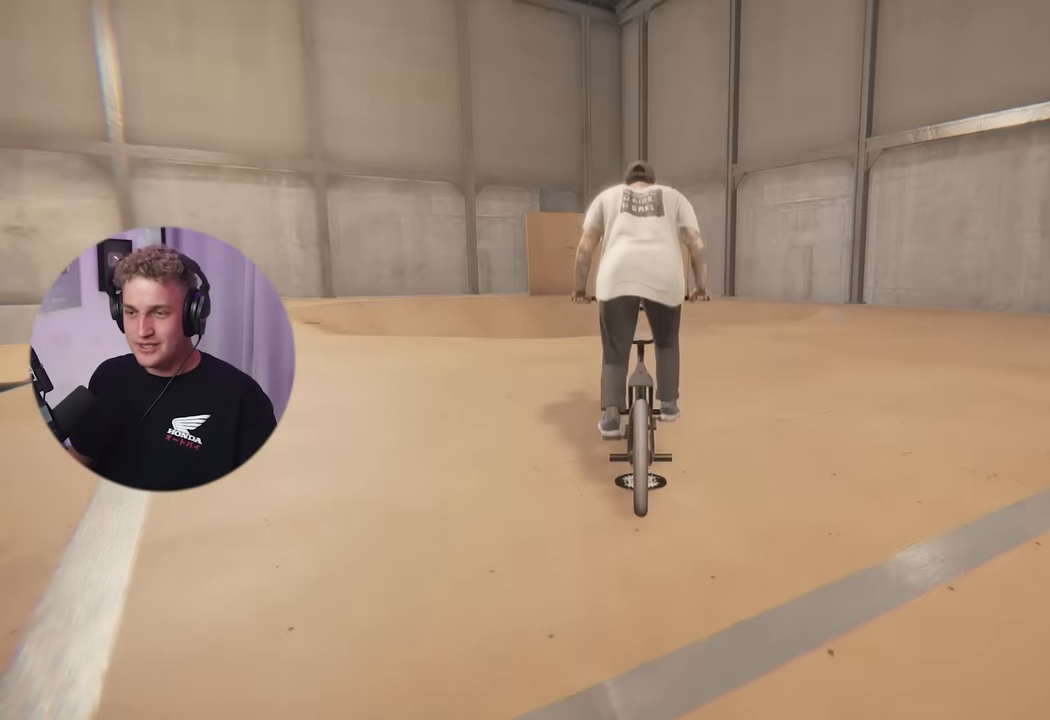
{"buttons": [], "left_stick": "up", "right_stick": "center", "events": [[100, "A", "up"], [200, "A", "down"], [317, "A", "up"], [367, "A", "down"], [501, "A", "up"]]}
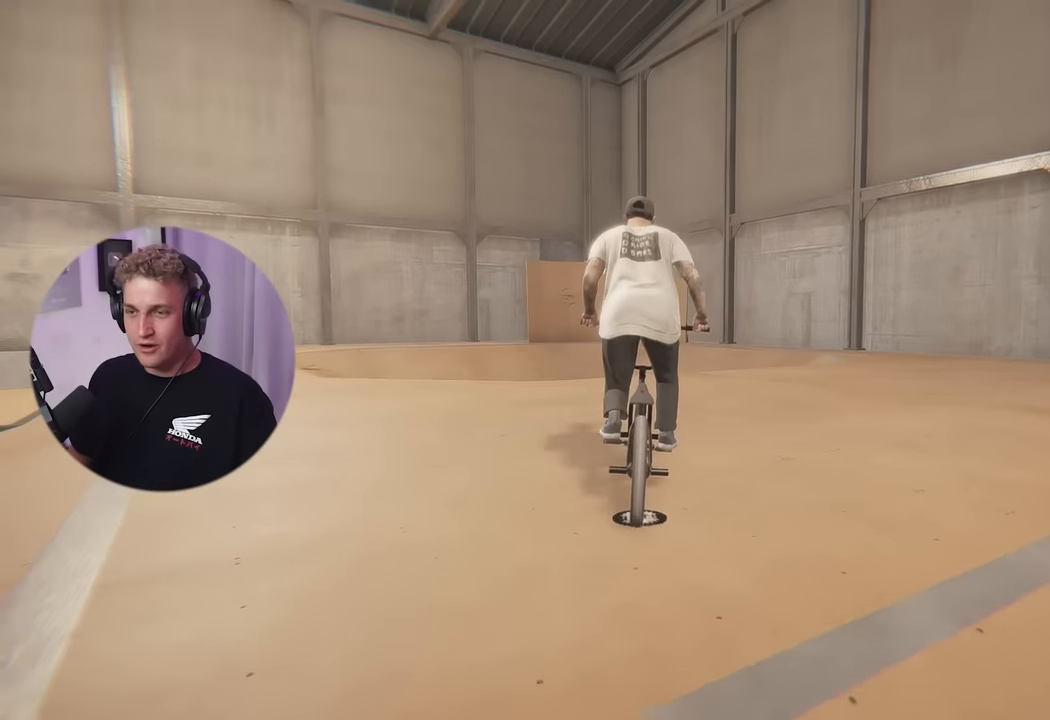
{"buttons": ["A"], "left_stick": "up", "right_stick": "center", "events": [[66, "A", "down"], [166, "A", "up"], [250, "A", "down"], [350, "A", "up"], [417, "A", "down"]]}
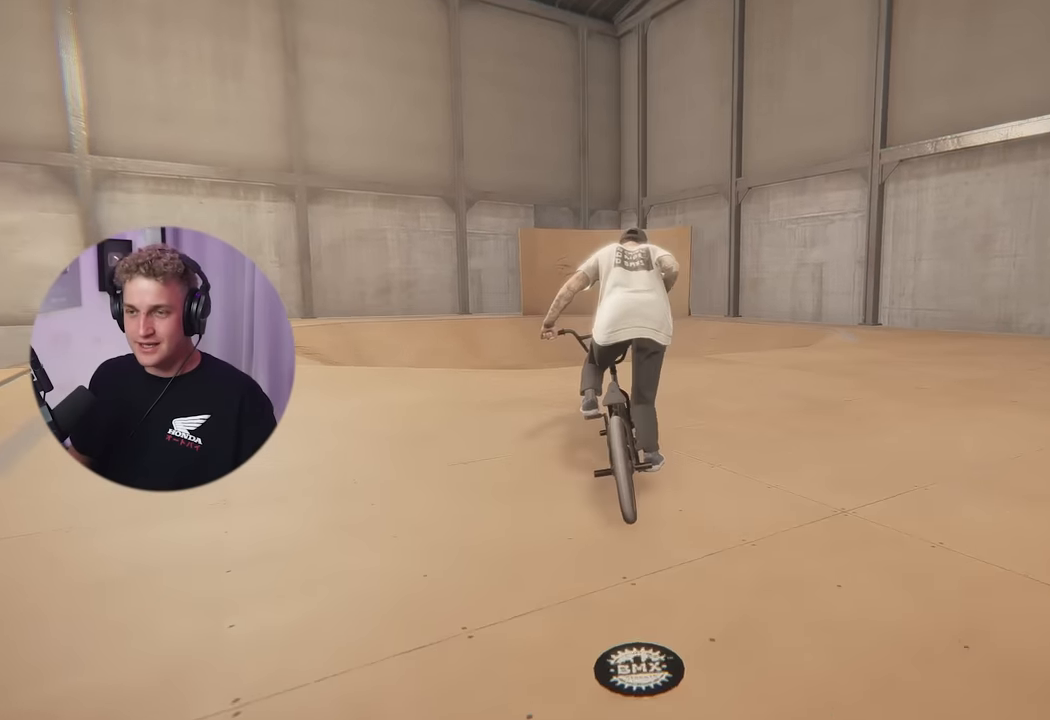
{"buttons": [], "left_stick": "up", "right_stick": "center", "events": [[17, "A", "up"], [67, "A", "down"], [150, "A", "up"], [234, "A", "down"], [300, "A", "up"], [384, "A", "down"], [467, "A", "up"]]}
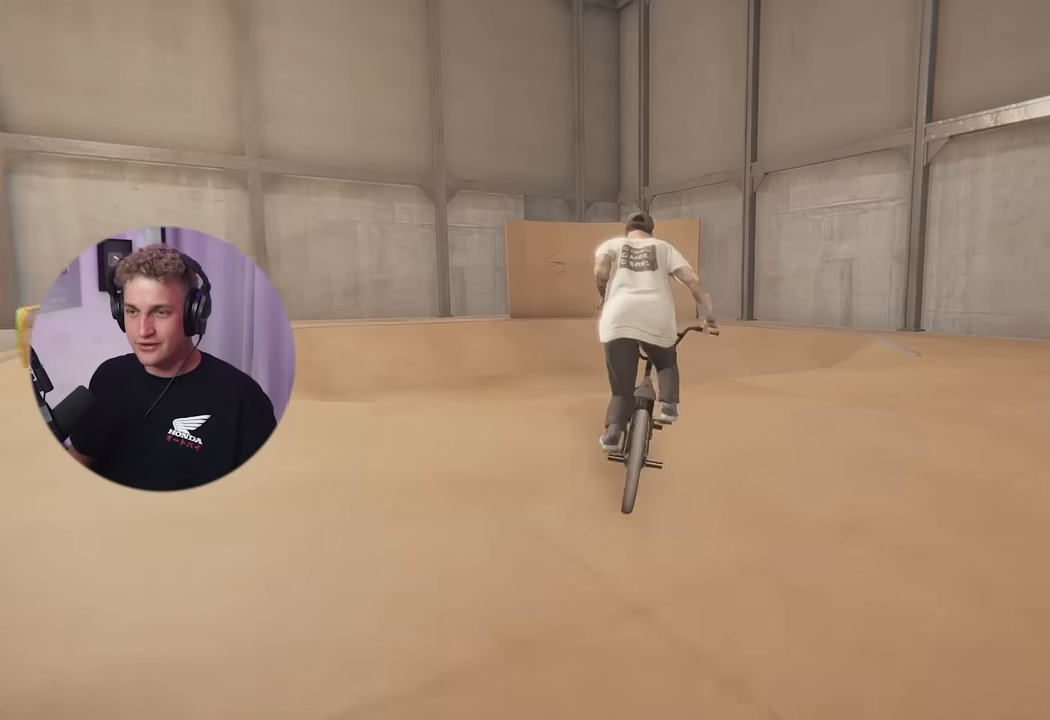
{"buttons": [], "left_stick": "center", "right_stick": "center", "events": [[233, "left_stick", "center"]]}
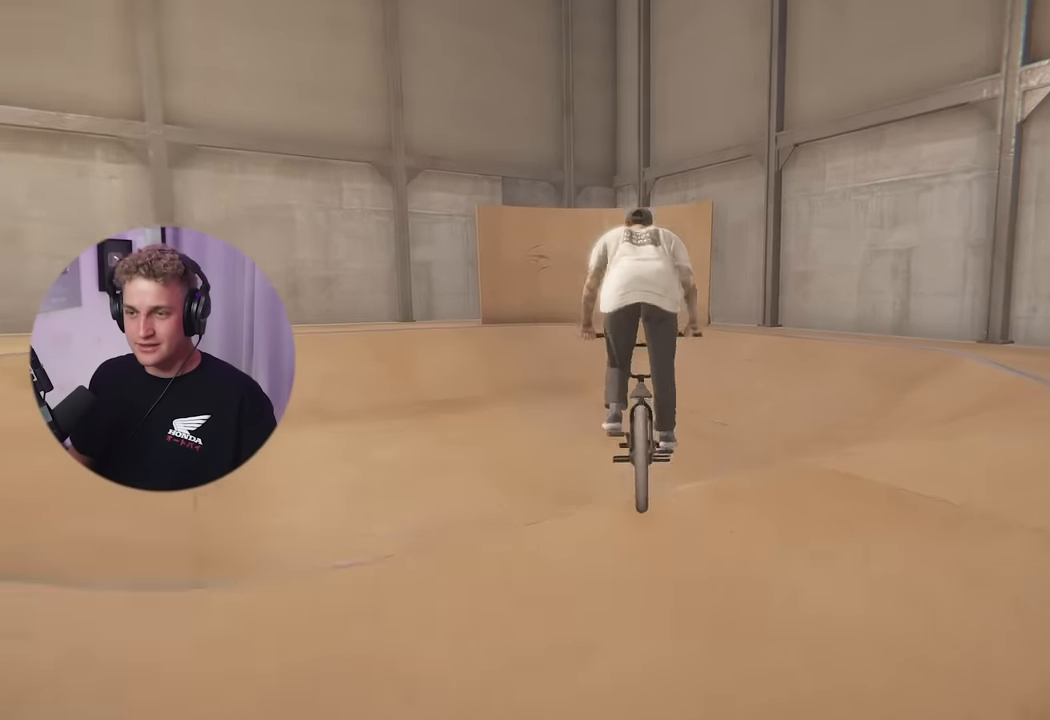
{"buttons": [], "left_stick": "up-right", "right_stick": "center", "events": [[267, "left_stick", "down"], [417, "left_stick", "up-right"]]}
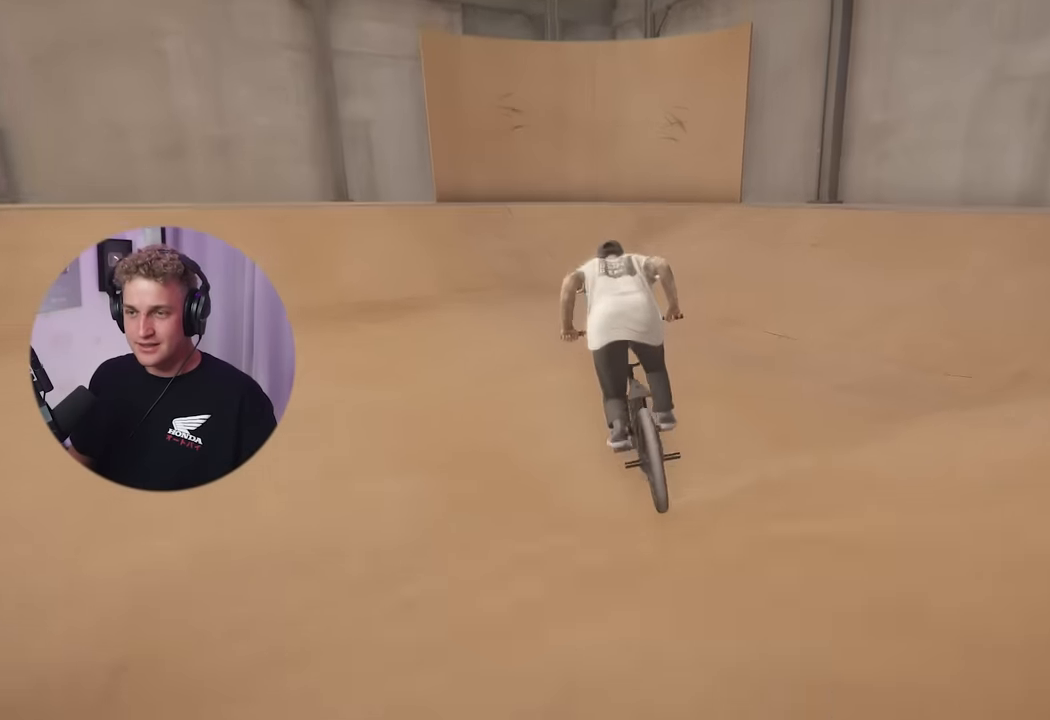
{"buttons": [], "left_stick": "center", "right_stick": "down", "events": [[50, "left_stick", "right"], [200, "left_stick", "center"], [200, "right_stick", "down"]]}
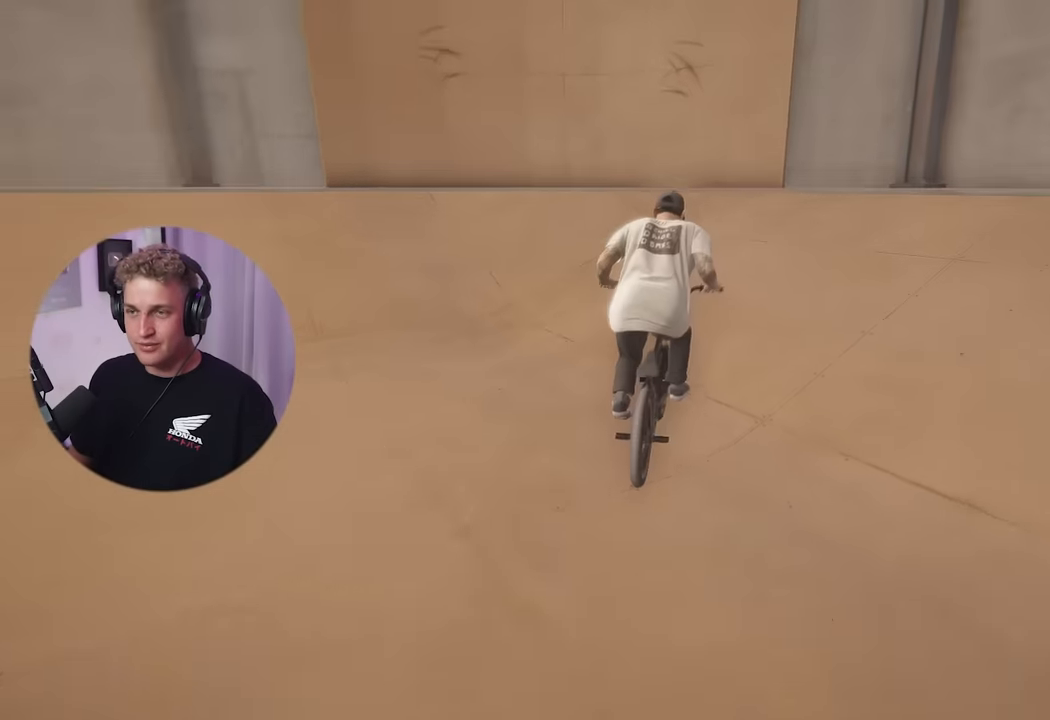
{"buttons": [], "left_stick": "center", "right_stick": "center", "events": [[350, "right_stick", "up"], [417, "right_stick", "center"]]}
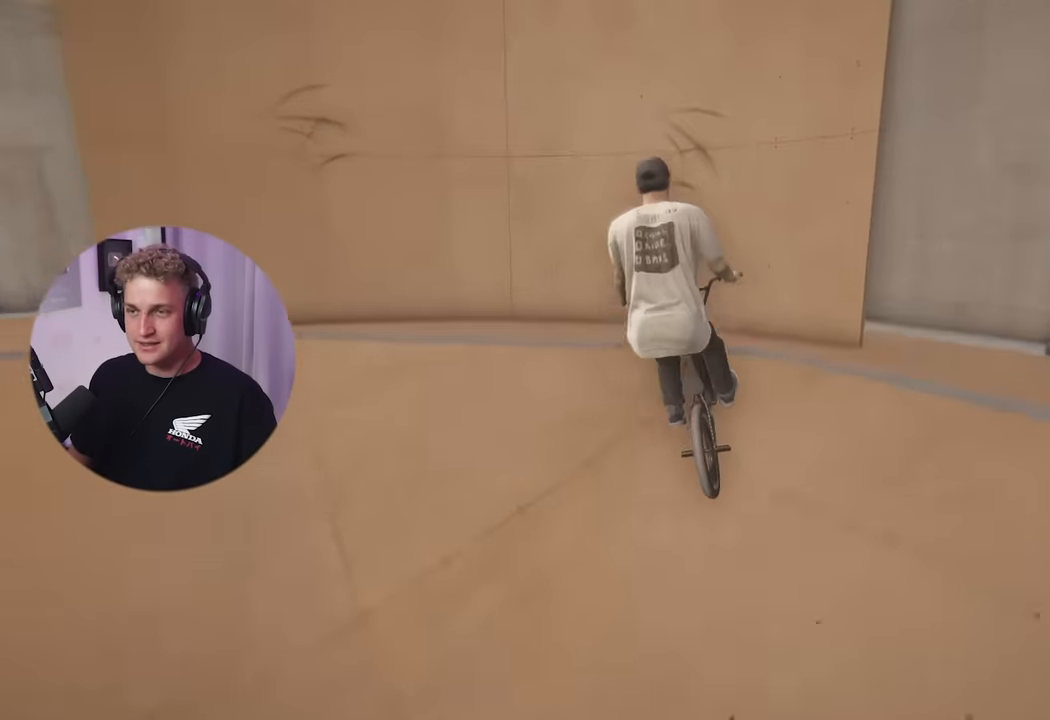
{"buttons": [], "left_stick": "center", "right_stick": "center", "events": []}
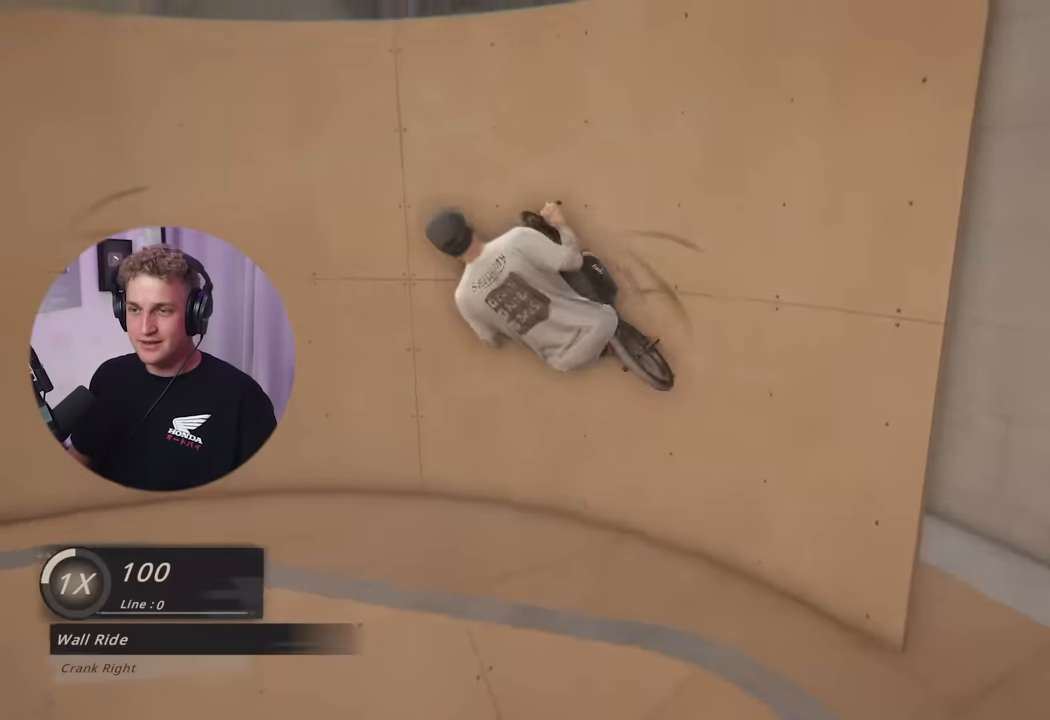
{"buttons": [], "left_stick": "up-left", "right_stick": "center", "events": [[83, "left_stick", "left"], [217, "left_stick", "up-left"]]}
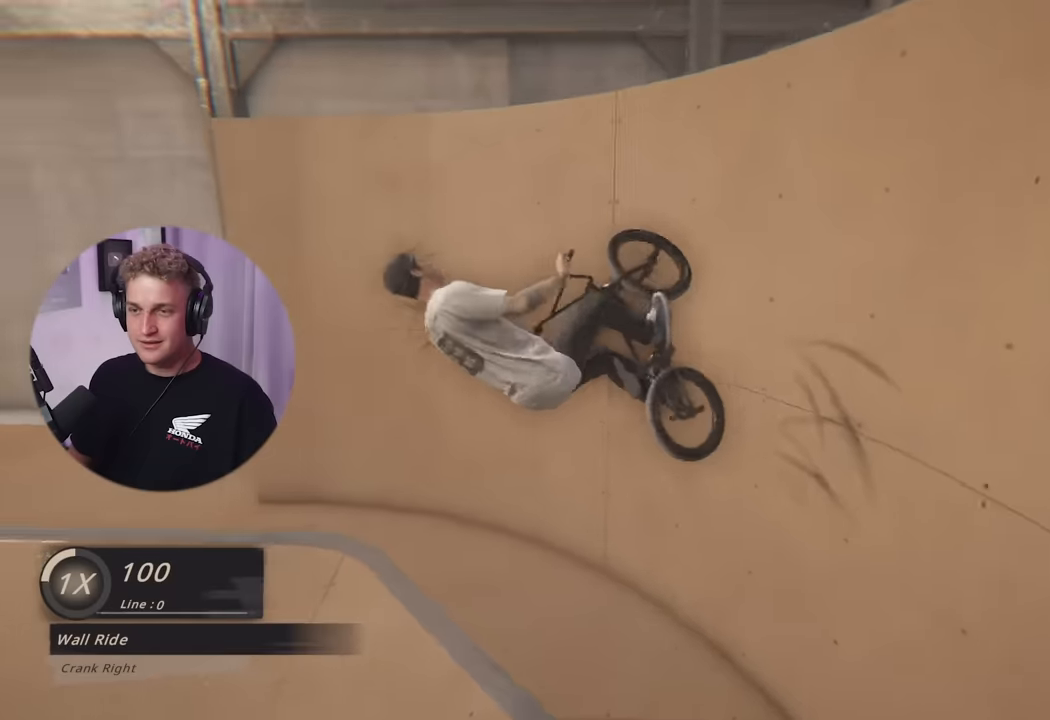
{"buttons": [], "left_stick": "up-left", "right_stick": "center", "events": []}
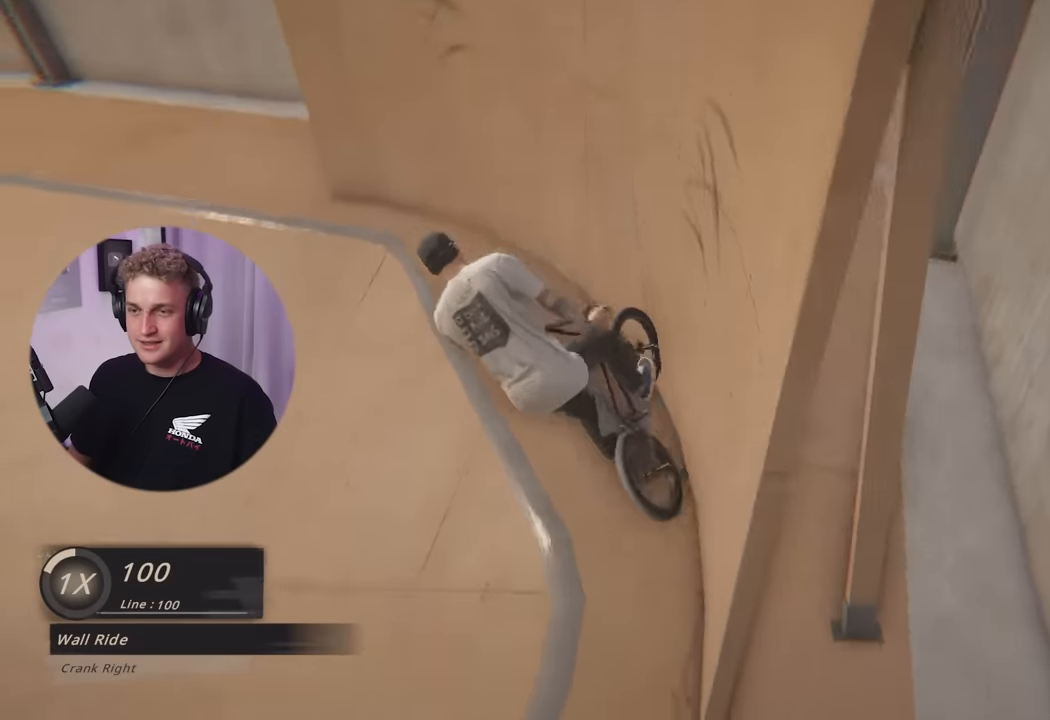
{"buttons": [], "left_stick": "center", "right_stick": "center", "events": [[351, "left_stick", "center"]]}
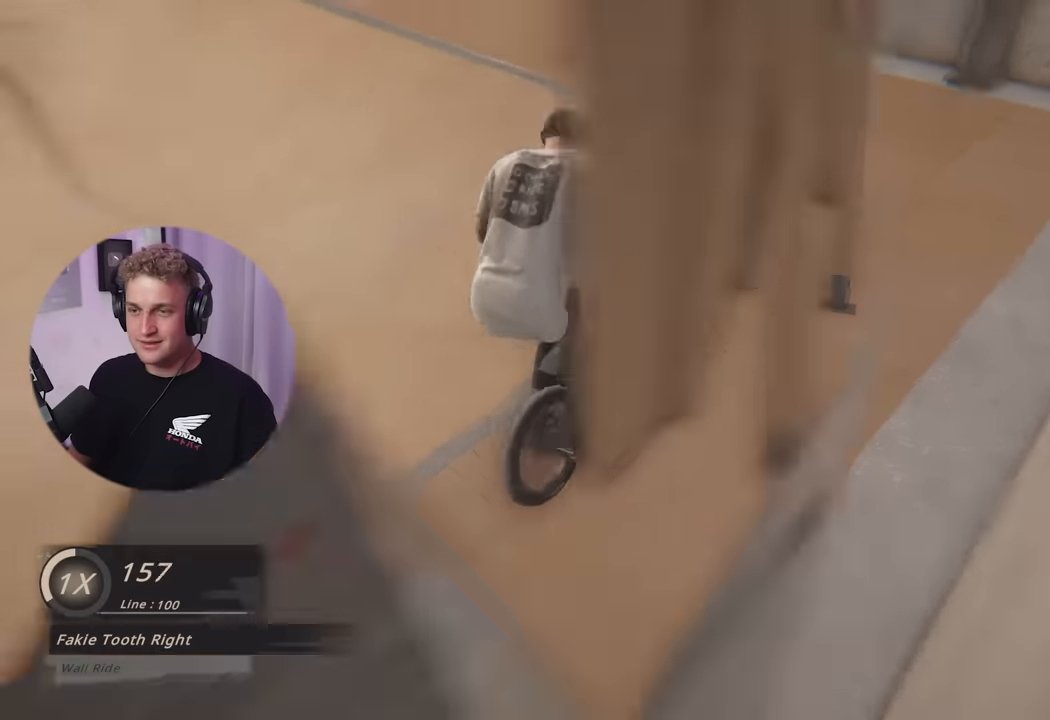
{"buttons": [], "left_stick": "center", "right_stick": "center", "events": []}
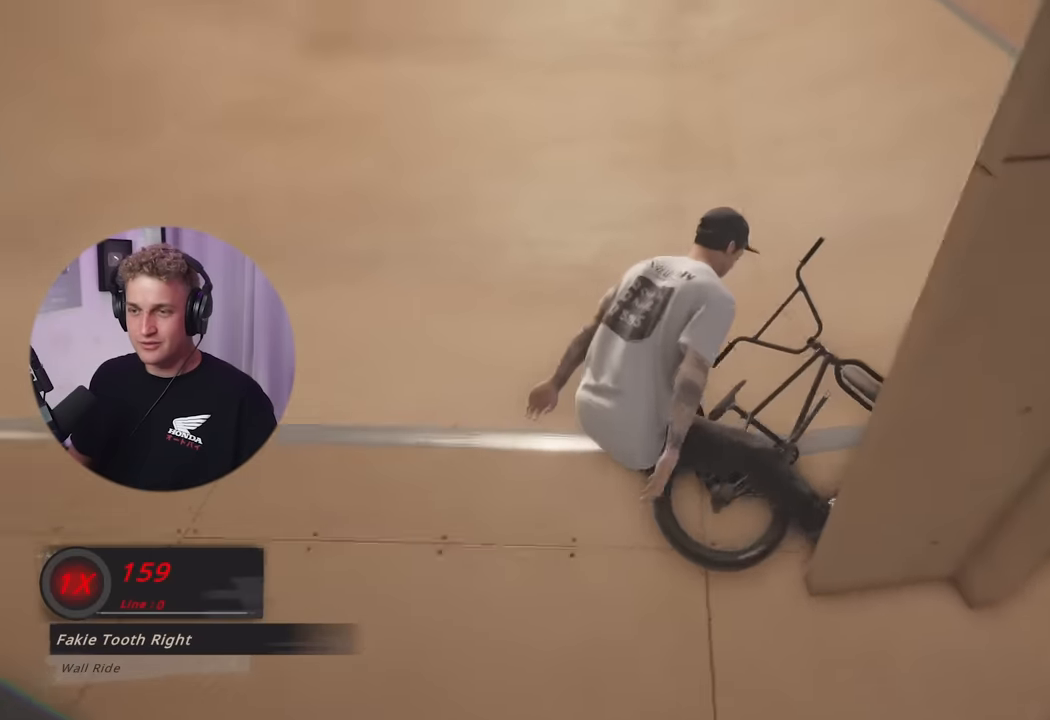
{"buttons": [], "left_stick": "center", "right_stick": "center", "events": []}